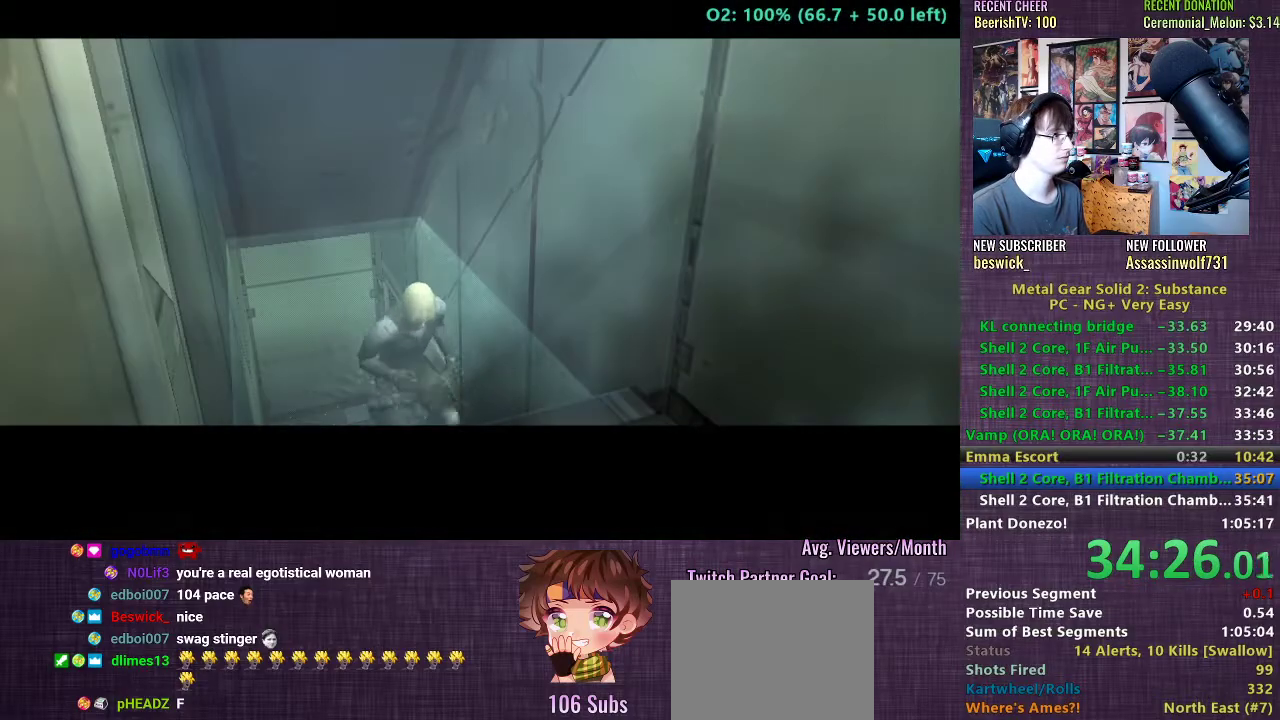
Gameplay with a controller (PlayStation layout); each line is a JSON object with the inputs held at the frame after it. "events" lists button and stick changes between this image and that frame as [ms after this image, input, new state], when the widget could be followed in between. Not read: L3.
{"buttons": [], "left_stick": "down-left", "right_stick": "center", "events": []}
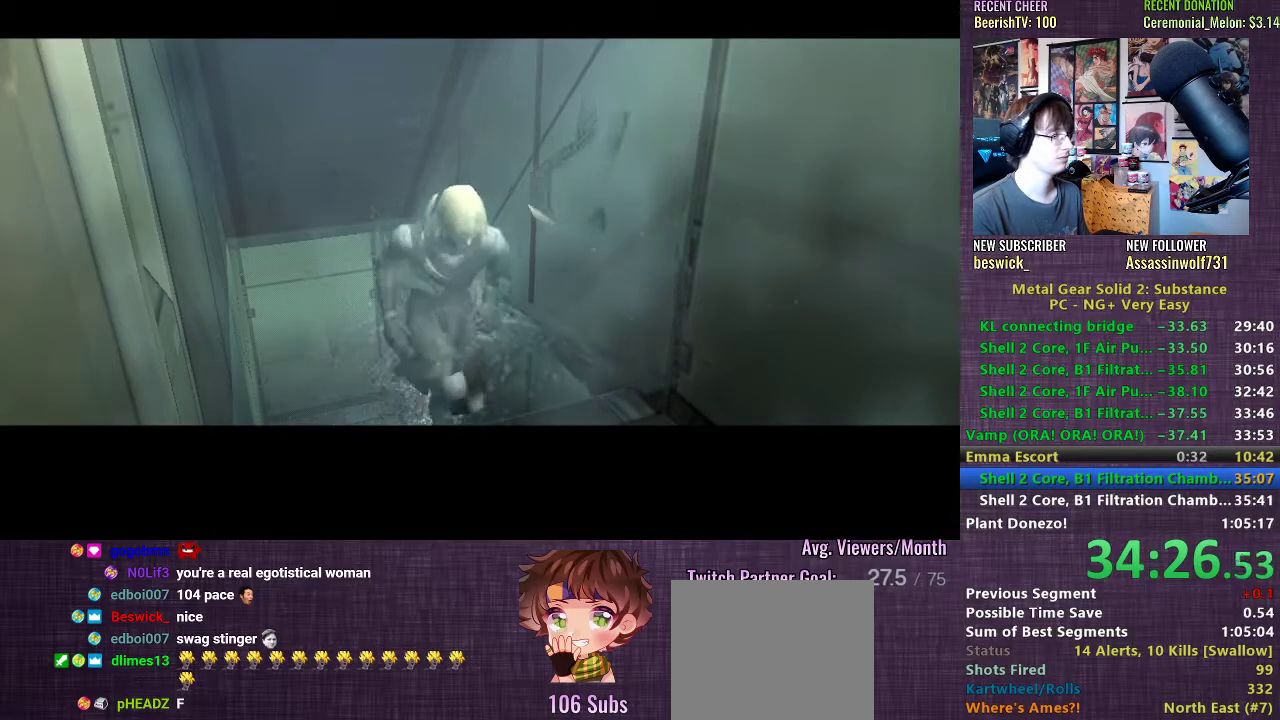
{"buttons": [], "left_stick": "left", "right_stick": "center", "events": [[200, "left_stick", "left"]]}
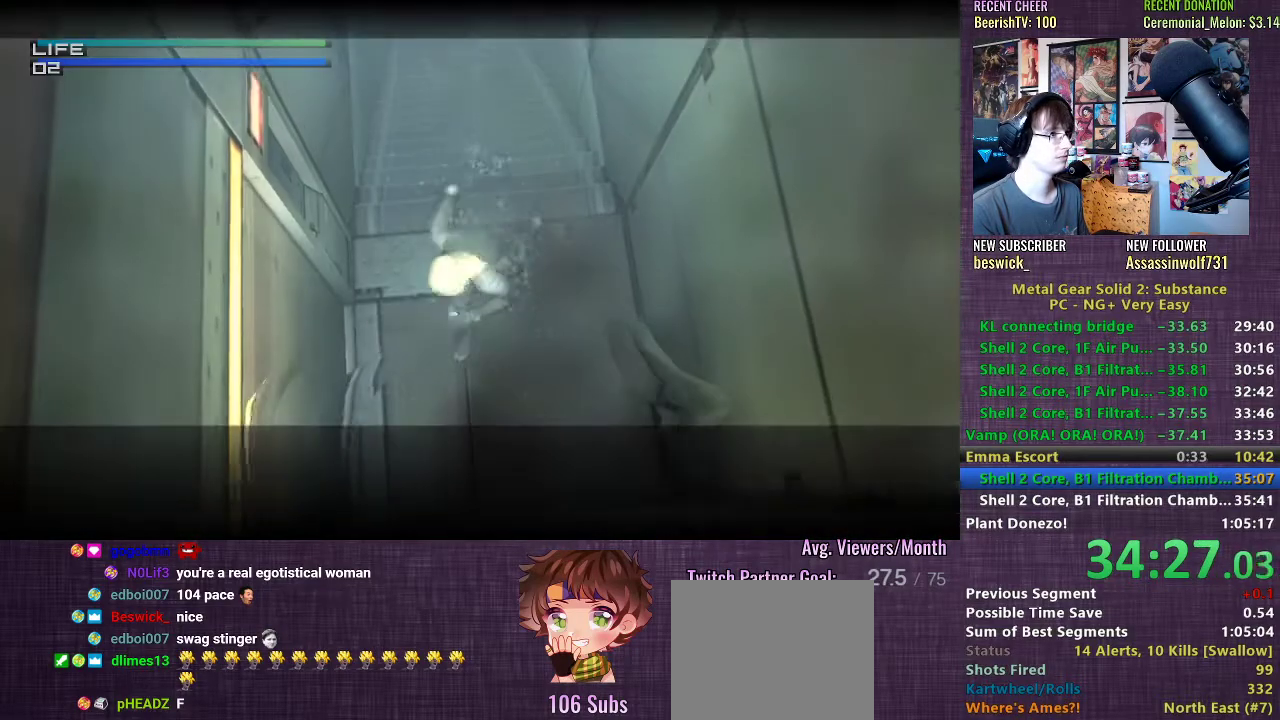
{"buttons": [], "left_stick": "left", "right_stick": "center", "events": []}
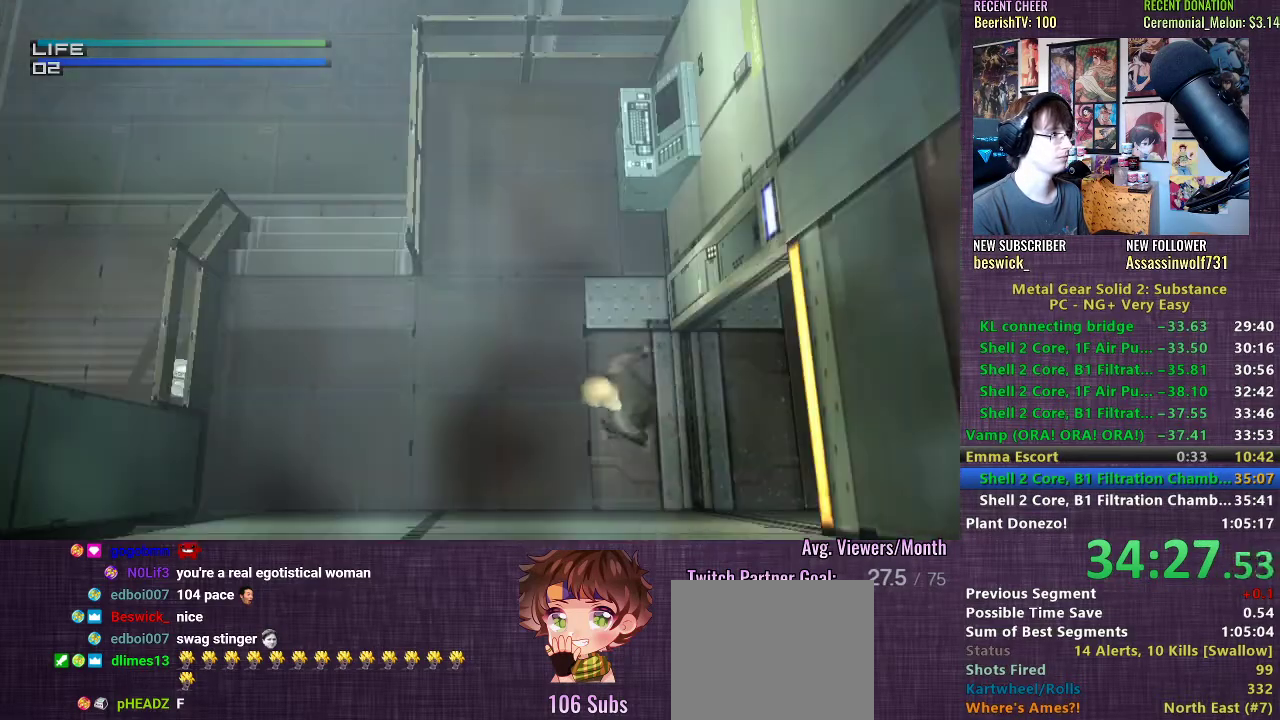
{"buttons": [], "left_stick": "up-left", "right_stick": "center", "events": [[450, "left_stick", "up-left"]]}
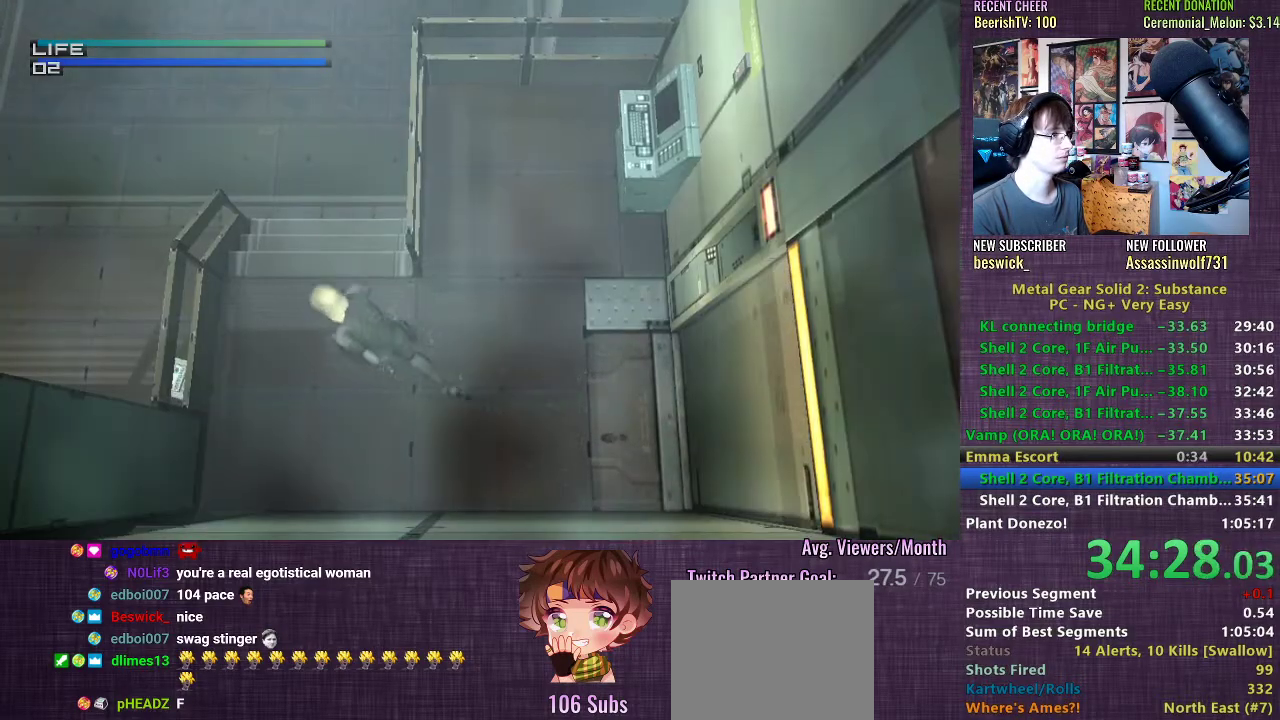
{"buttons": ["CROSS"], "left_stick": "up", "right_stick": "center", "events": [[33, "left_stick", "up"], [217, "CROSS", "down"], [267, "CROSS", "up"], [333, "CROSS", "down"], [383, "CROSS", "up"], [450, "CROSS", "down"]]}
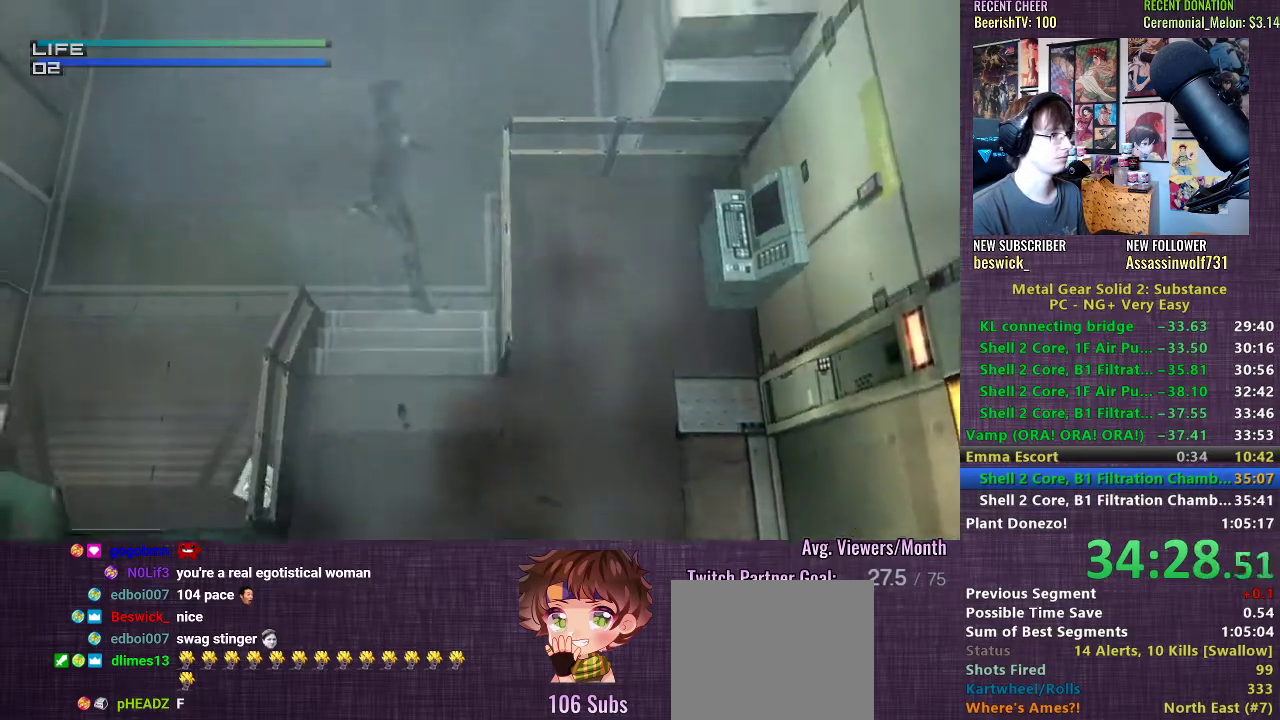
{"buttons": [], "left_stick": "up", "right_stick": "center", "events": [[17, "CROSS", "up"]]}
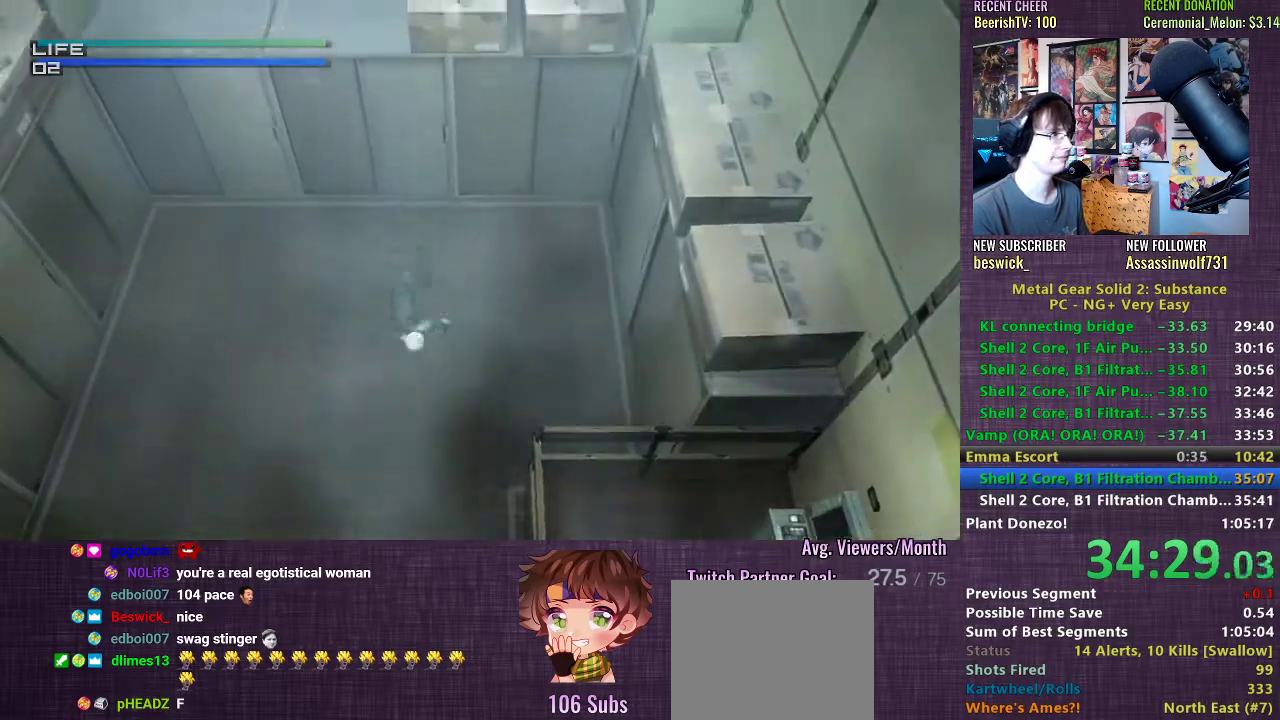
{"buttons": ["TRIANGLE"], "left_stick": "up", "right_stick": "center", "events": [[467, "TRIANGLE", "down"]]}
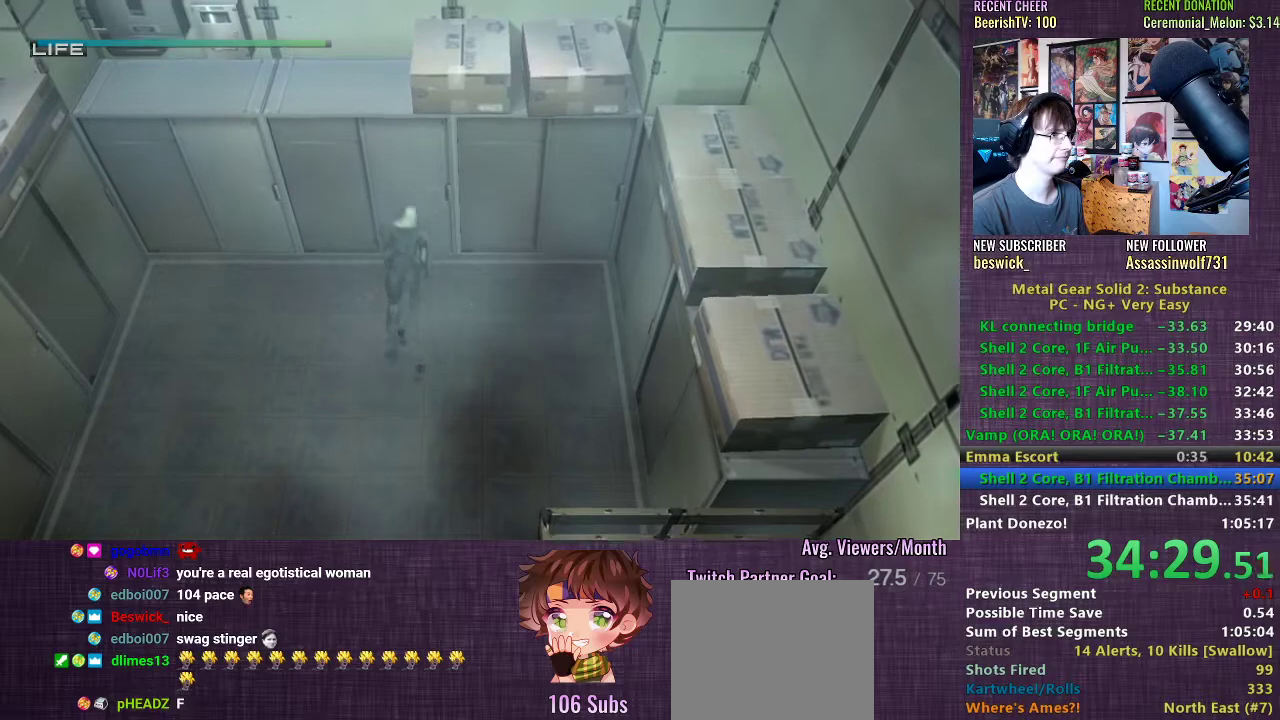
{"buttons": [], "left_stick": "center", "right_stick": "center", "events": [[17, "TRIANGLE", "up"], [100, "TRIANGLE", "down"], [167, "TRIANGLE", "up"], [233, "TRIANGLE", "down"], [250, "left_stick", "center"], [300, "TRIANGLE", "up"], [400, "CROSS", "down"], [483, "CROSS", "up"]]}
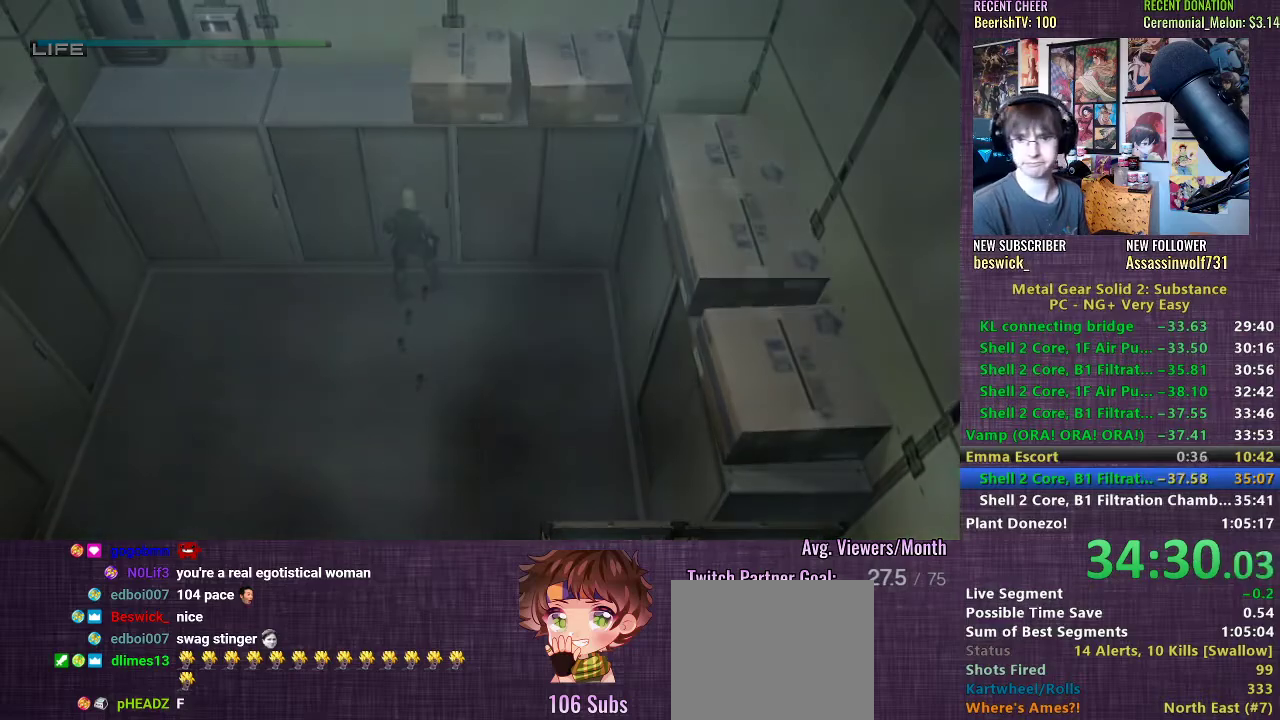
{"buttons": [], "left_stick": "center", "right_stick": "center", "events": [[50, "CROSS", "down"], [133, "CROSS", "up"], [200, "CROSS", "down"], [267, "CROSS", "up"], [350, "CROSS", "down"], [433, "CROSS", "up"]]}
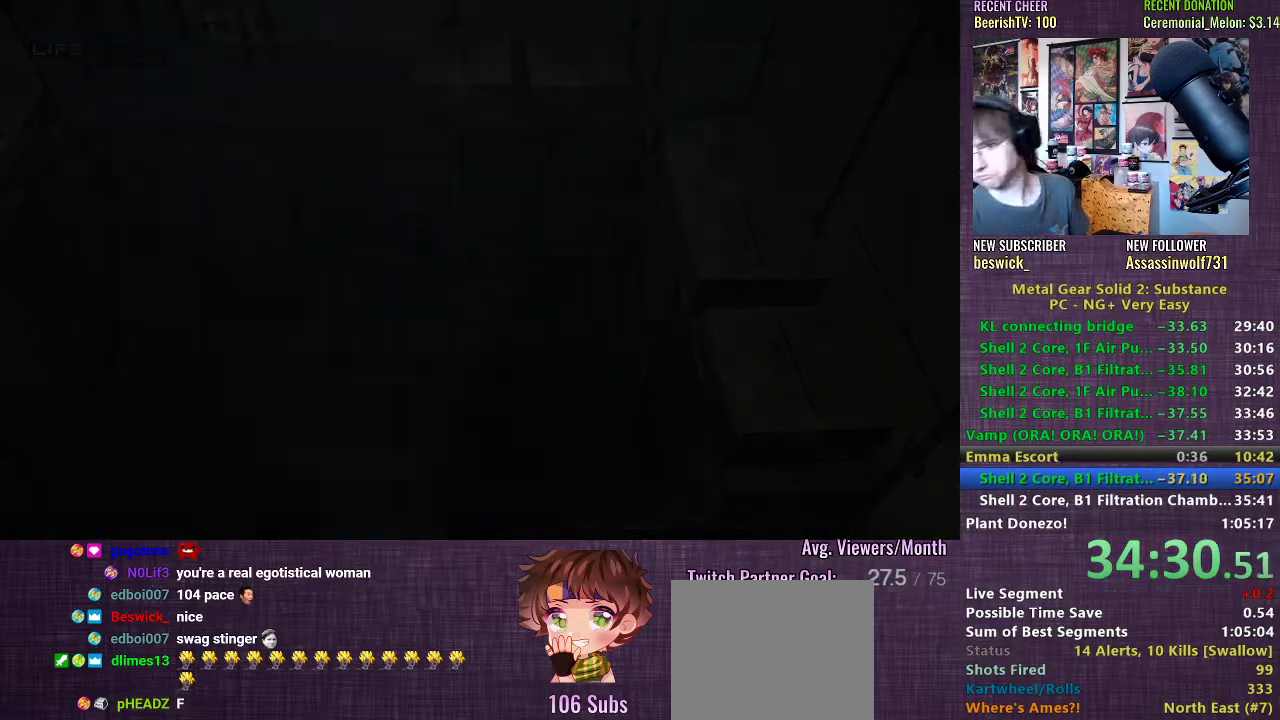
{"buttons": ["CROSS"], "left_stick": "center", "right_stick": "center", "events": [[17, "CROSS", "down"], [83, "CROSS", "up"], [167, "CROSS", "down"], [250, "CROSS", "up"], [333, "CROSS", "down"], [417, "CROSS", "up"], [483, "CROSS", "down"]]}
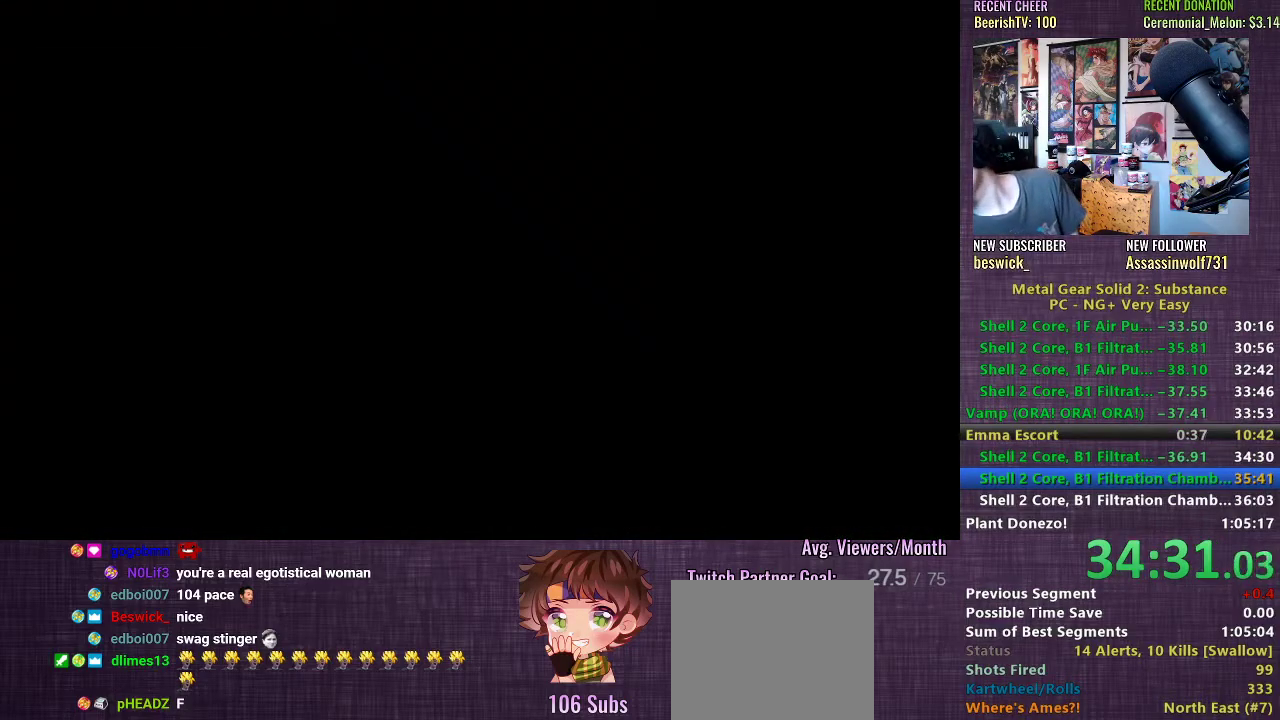
{"buttons": ["CROSS"], "left_stick": "center", "right_stick": "center", "events": [[67, "CROSS", "up"], [167, "CROSS", "down"], [233, "CROSS", "up"], [300, "CROSS", "down"], [383, "CROSS", "up"], [467, "CROSS", "down"]]}
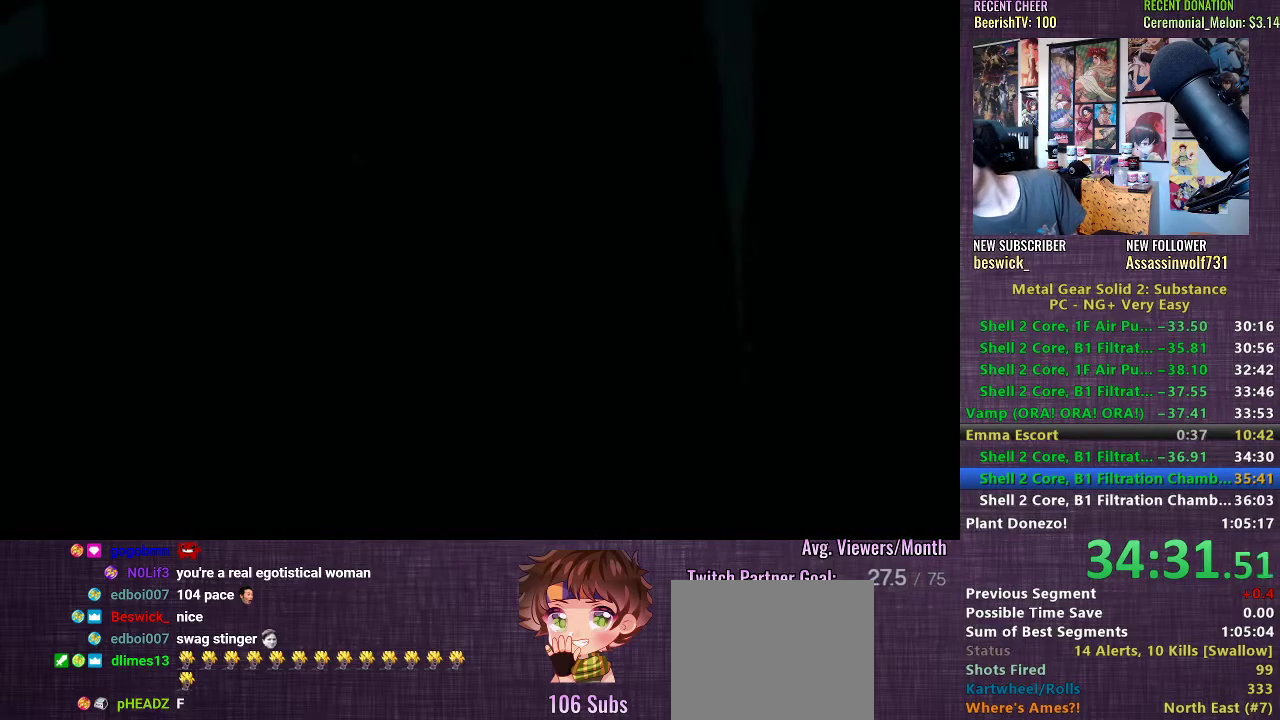
{"buttons": ["CROSS"], "left_stick": "center", "right_stick": "center", "events": [[50, "CROSS", "up"], [117, "CROSS", "down"], [200, "CROSS", "up"], [283, "CROSS", "down"], [383, "CROSS", "up"], [467, "CROSS", "down"]]}
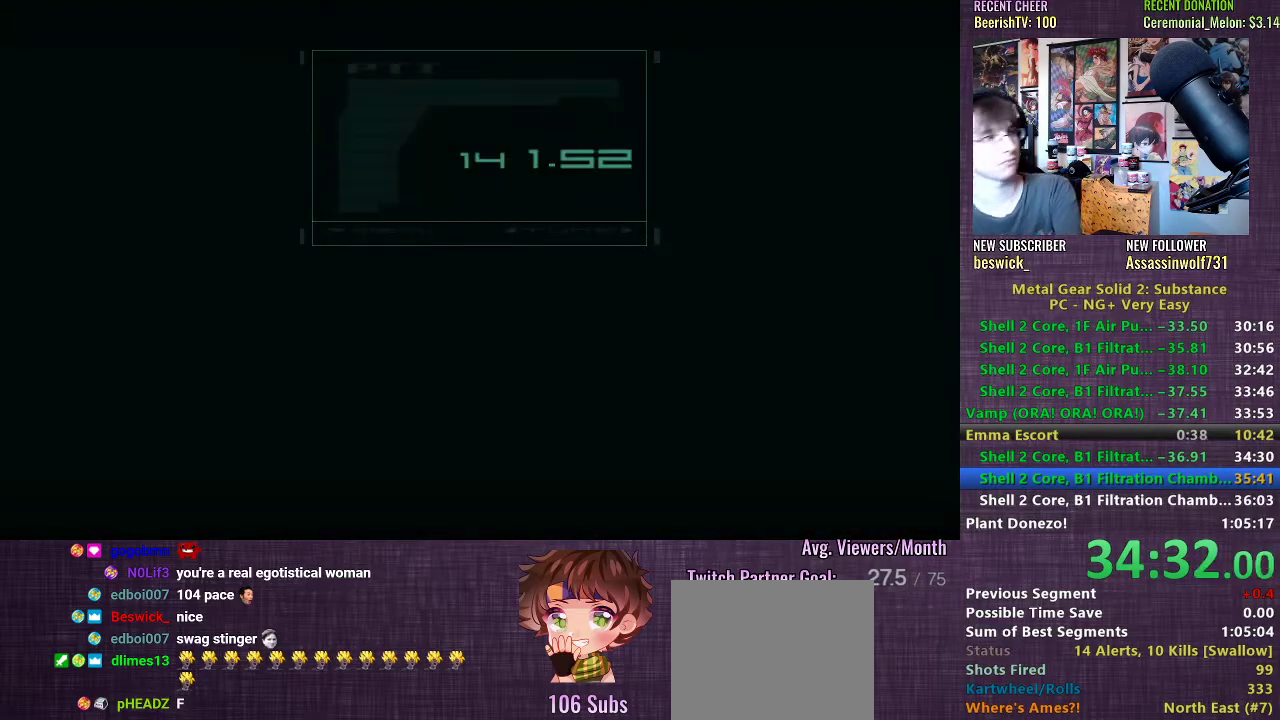
{"buttons": [], "left_stick": "center", "right_stick": "center", "events": [[50, "CROSS", "up"], [150, "CROSS", "down"], [250, "CROSS", "up"], [350, "CROSS", "down"], [450, "CROSS", "up"]]}
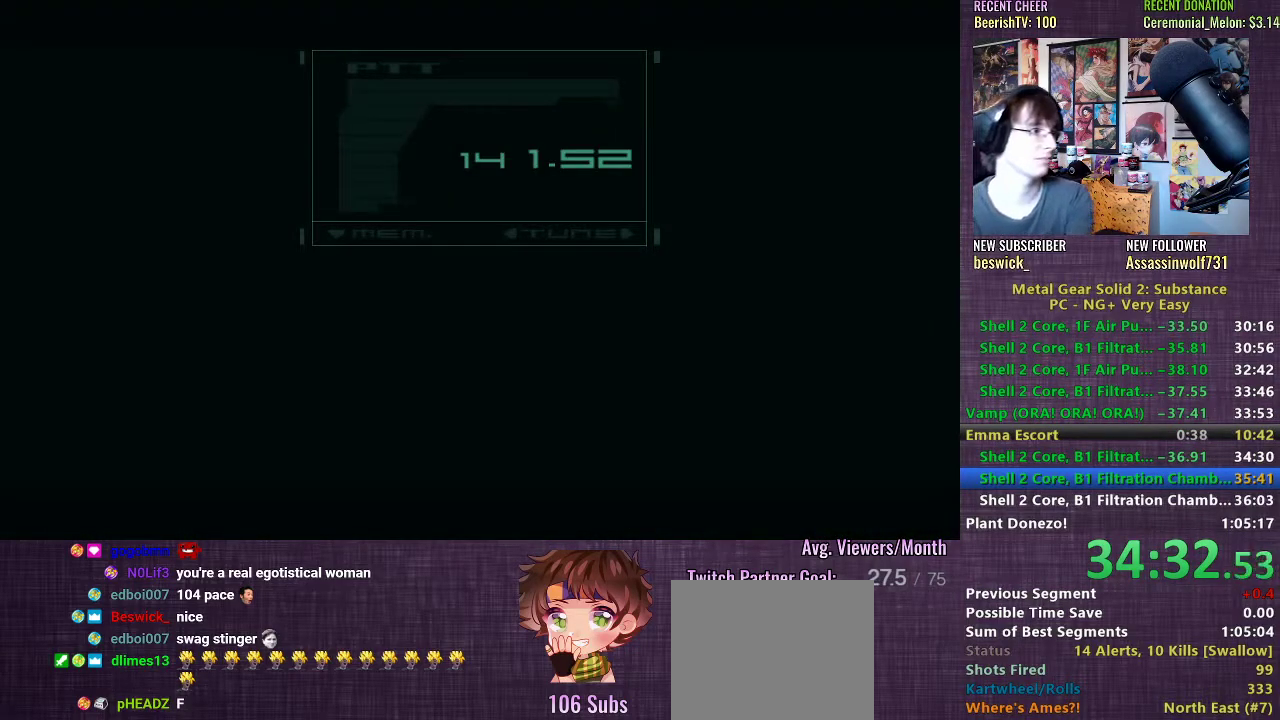
{"buttons": [], "left_stick": "center", "right_stick": "center", "events": [[33, "CROSS", "down"], [133, "CROSS", "up"], [217, "CROSS", "down"], [283, "CROSS", "up"], [367, "CROSS", "down"], [433, "CROSS", "up"]]}
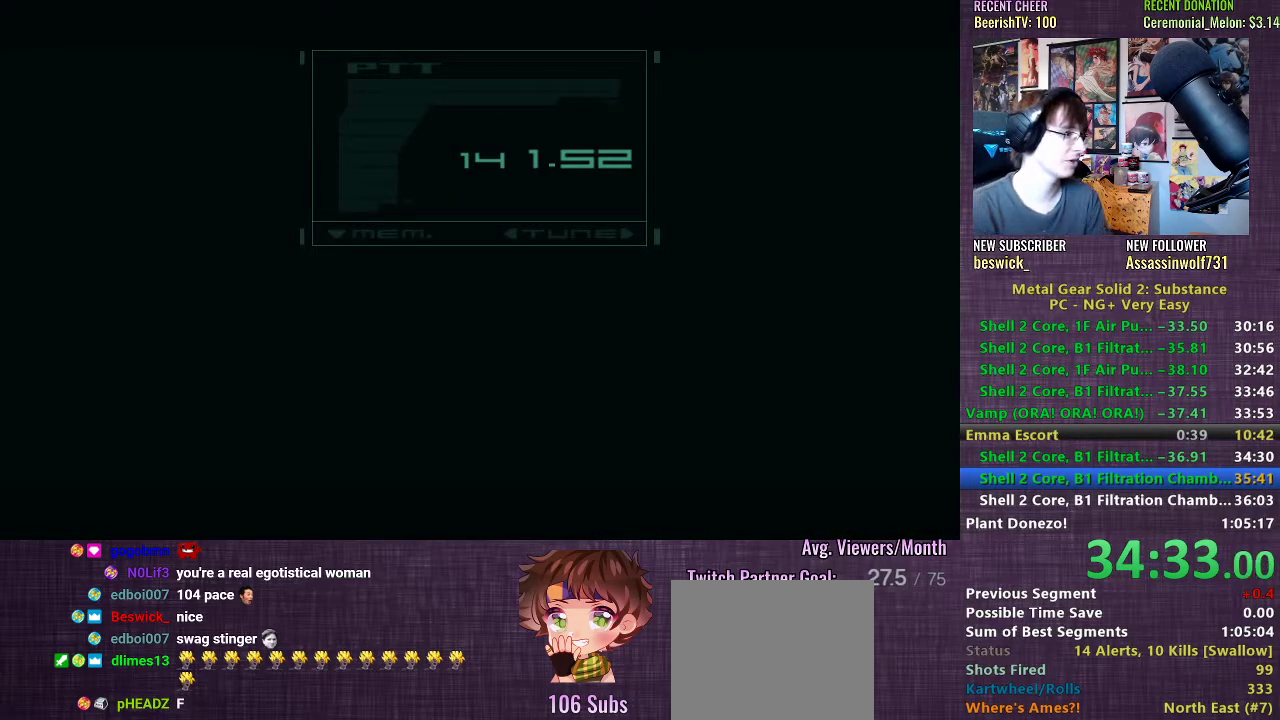
{"buttons": [], "left_stick": "center", "right_stick": "center", "events": [[67, "TRIANGLE", "down"], [133, "TRIANGLE", "up"], [233, "TRIANGLE", "down"], [300, "TRIANGLE", "up"], [383, "TRIANGLE", "down"], [467, "TRIANGLE", "up"]]}
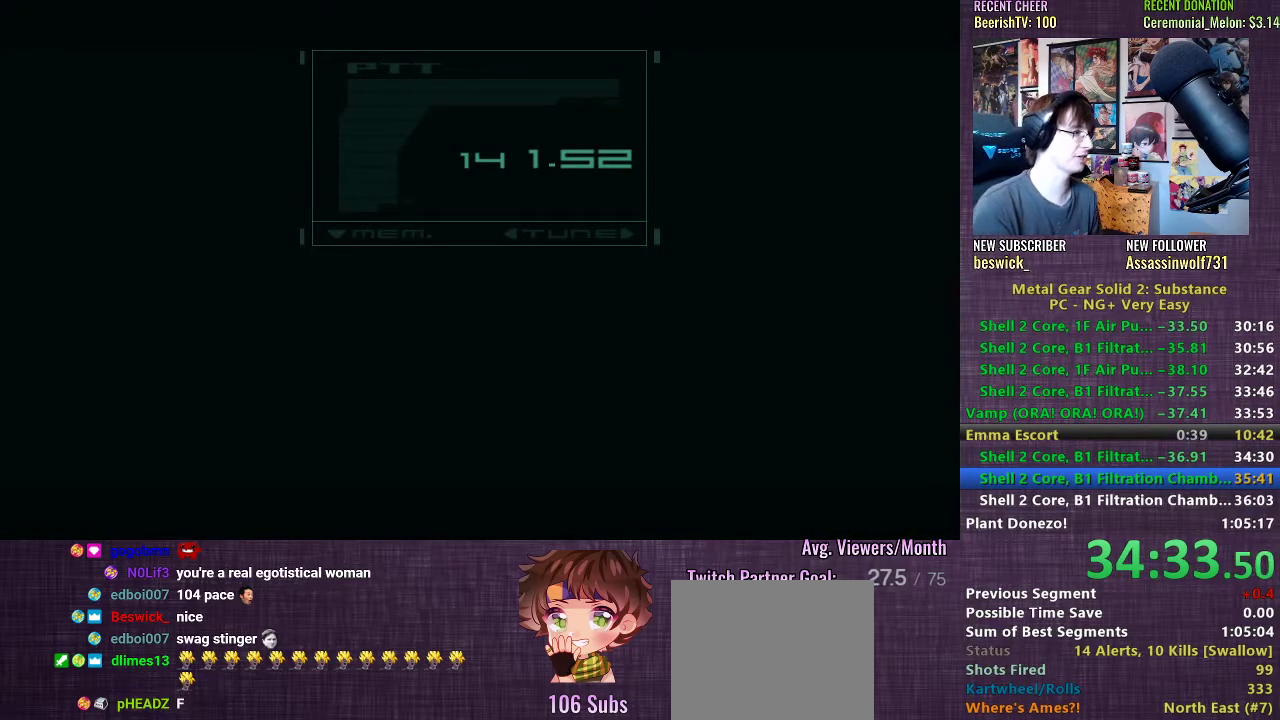
{"buttons": [], "left_stick": "center", "right_stick": "center", "events": [[33, "TRIANGLE", "down"], [100, "TRIANGLE", "up"], [183, "TRIANGLE", "down"], [217, "TRIANGLE", "up"], [400, "TRIANGLE", "down"], [450, "TRIANGLE", "up"]]}
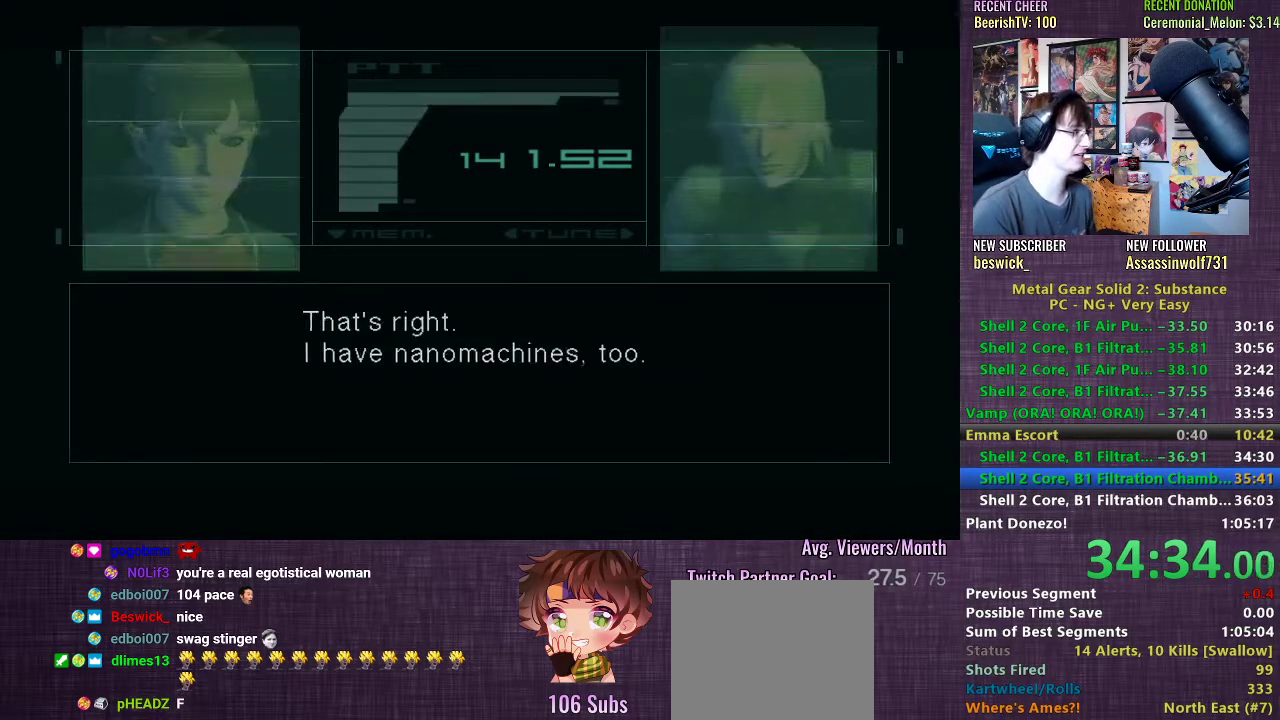
{"buttons": [], "left_stick": "center", "right_stick": "center", "events": []}
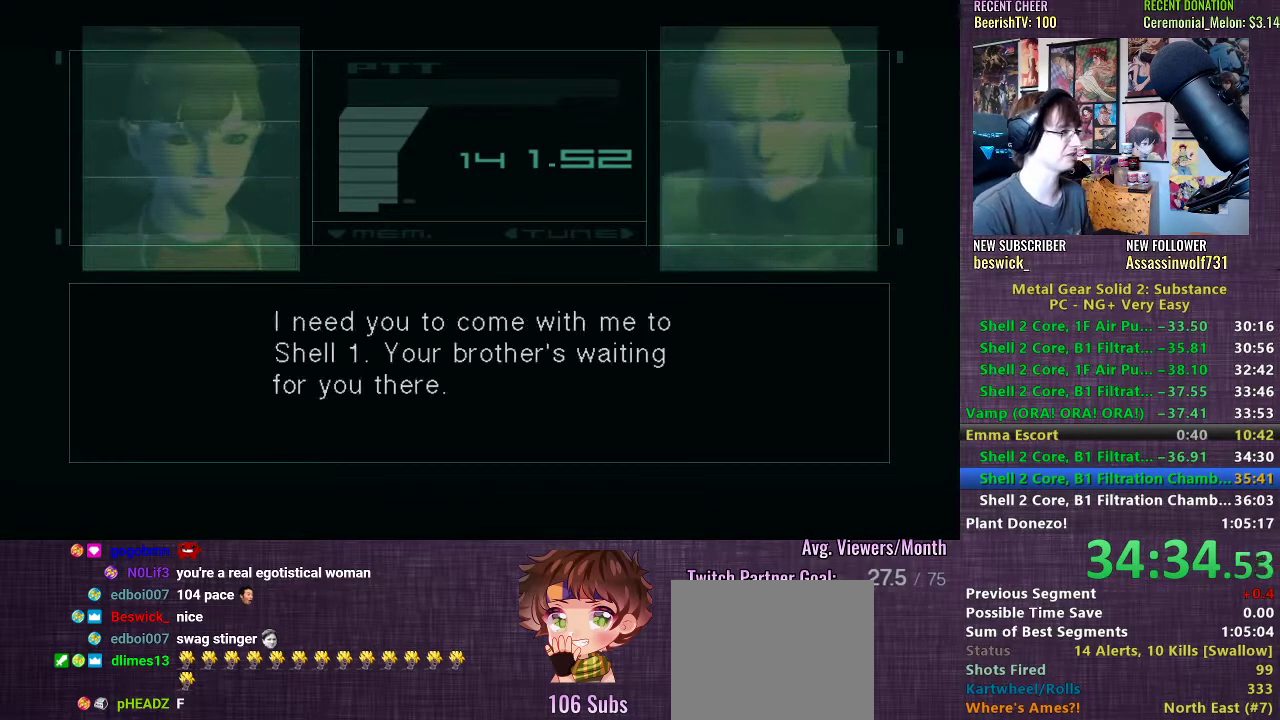
{"buttons": [], "left_stick": "center", "right_stick": "center", "events": []}
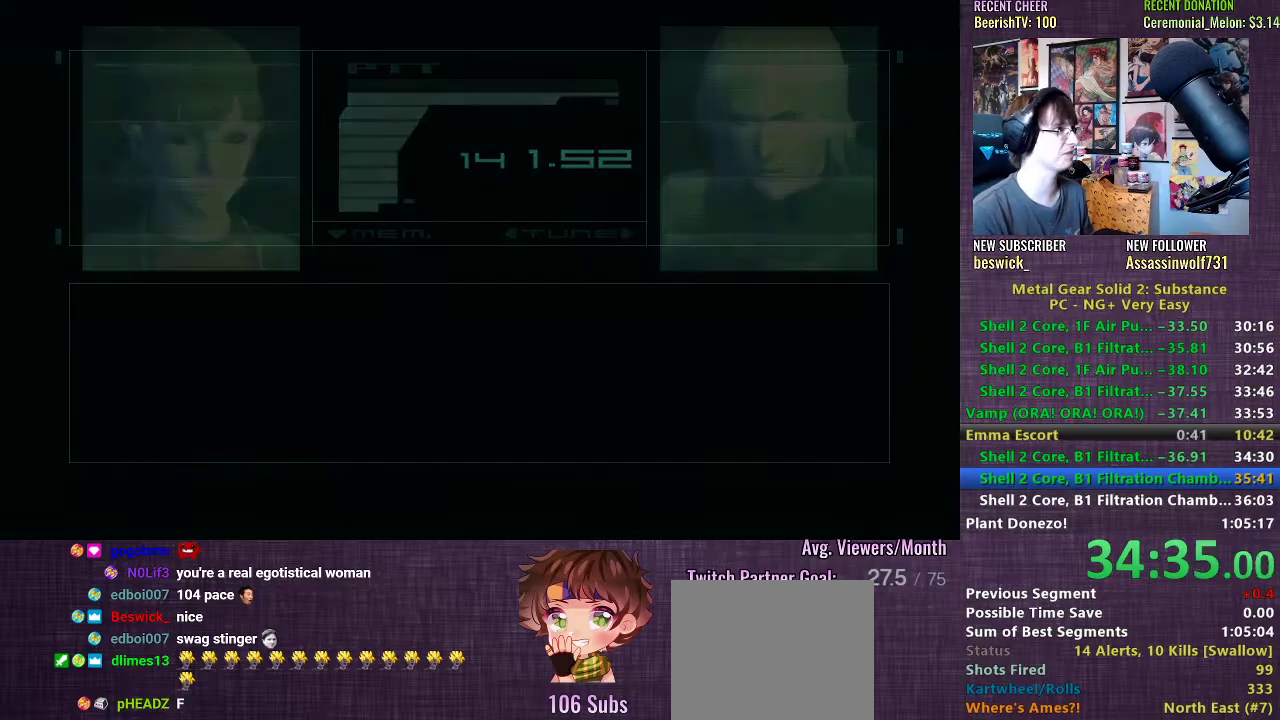
{"buttons": ["CROSS"], "left_stick": "center", "right_stick": "center", "events": [[317, "CROSS", "down"], [383, "CROSS", "up"], [467, "CROSS", "down"]]}
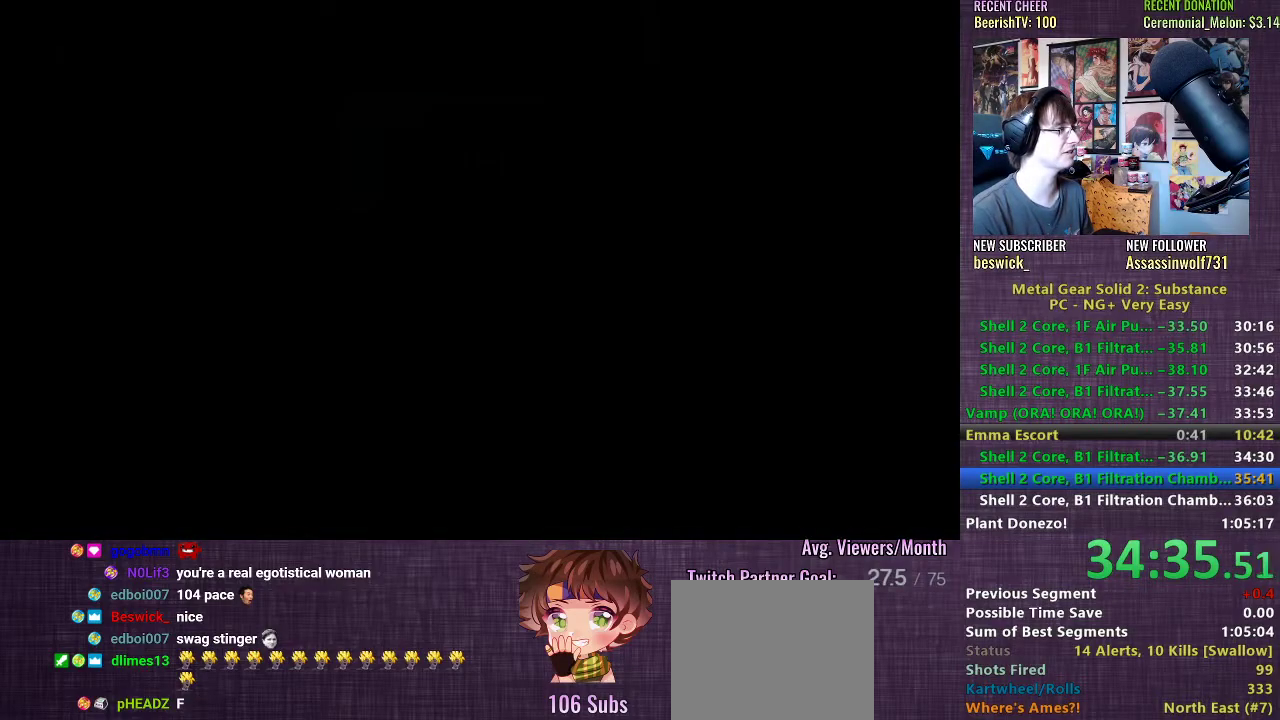
{"buttons": ["CROSS"], "left_stick": "center", "right_stick": "center", "events": [[50, "CROSS", "up"], [150, "CROSS", "down"], [183, "CROSS", "up"], [300, "CROSS", "down"], [367, "CROSS", "up"], [450, "CROSS", "down"]]}
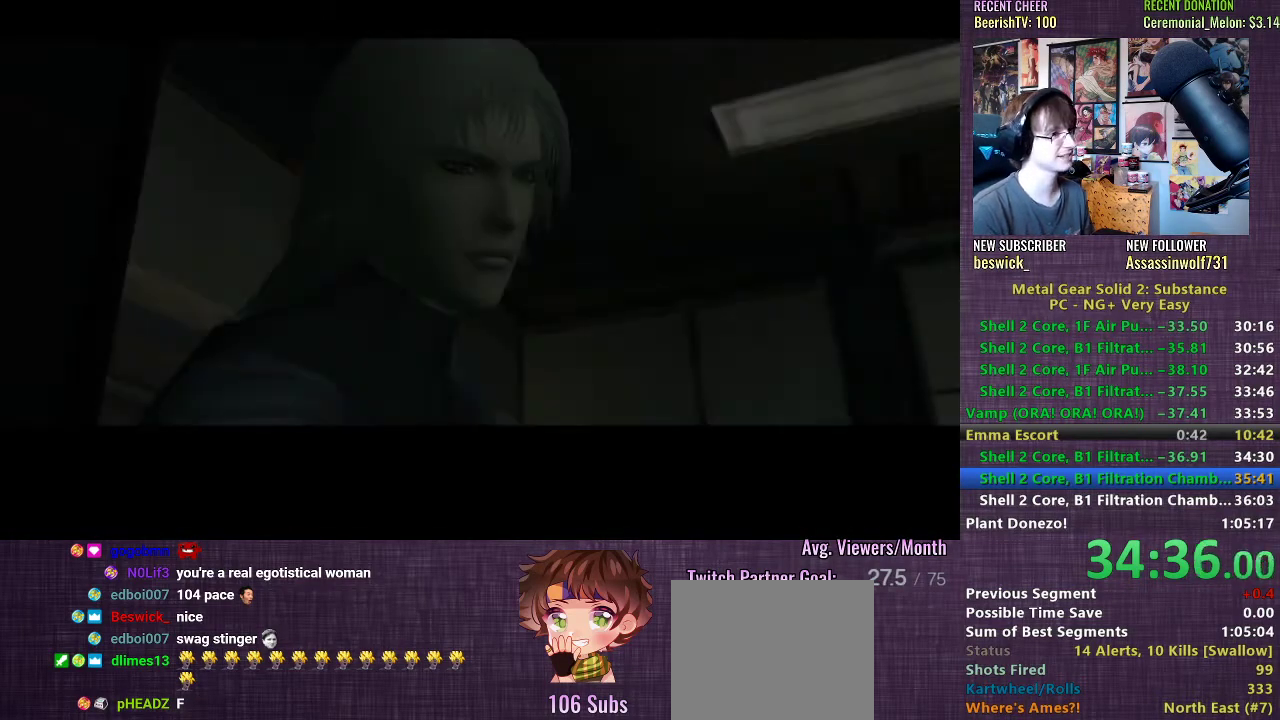
{"buttons": [], "left_stick": "center", "right_stick": "center", "events": [[33, "CROSS", "up"], [117, "CROSS", "down"], [183, "CROSS", "up"], [267, "CROSS", "down"], [333, "CROSS", "up"], [433, "CROSS", "down"], [500, "CROSS", "up"]]}
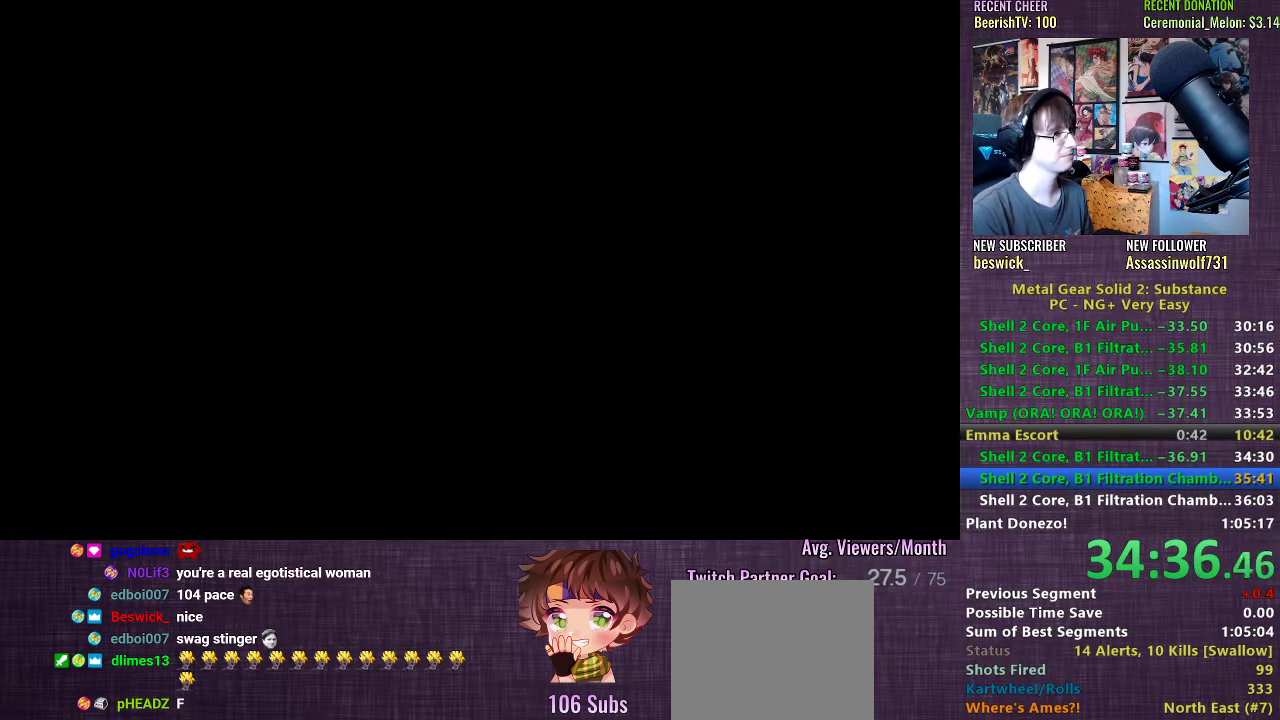
{"buttons": ["CROSS"], "left_stick": "center", "right_stick": "center", "events": [[117, "CROSS", "down"], [183, "CROSS", "up"], [283, "CROSS", "down"], [367, "CROSS", "up"], [450, "CROSS", "down"]]}
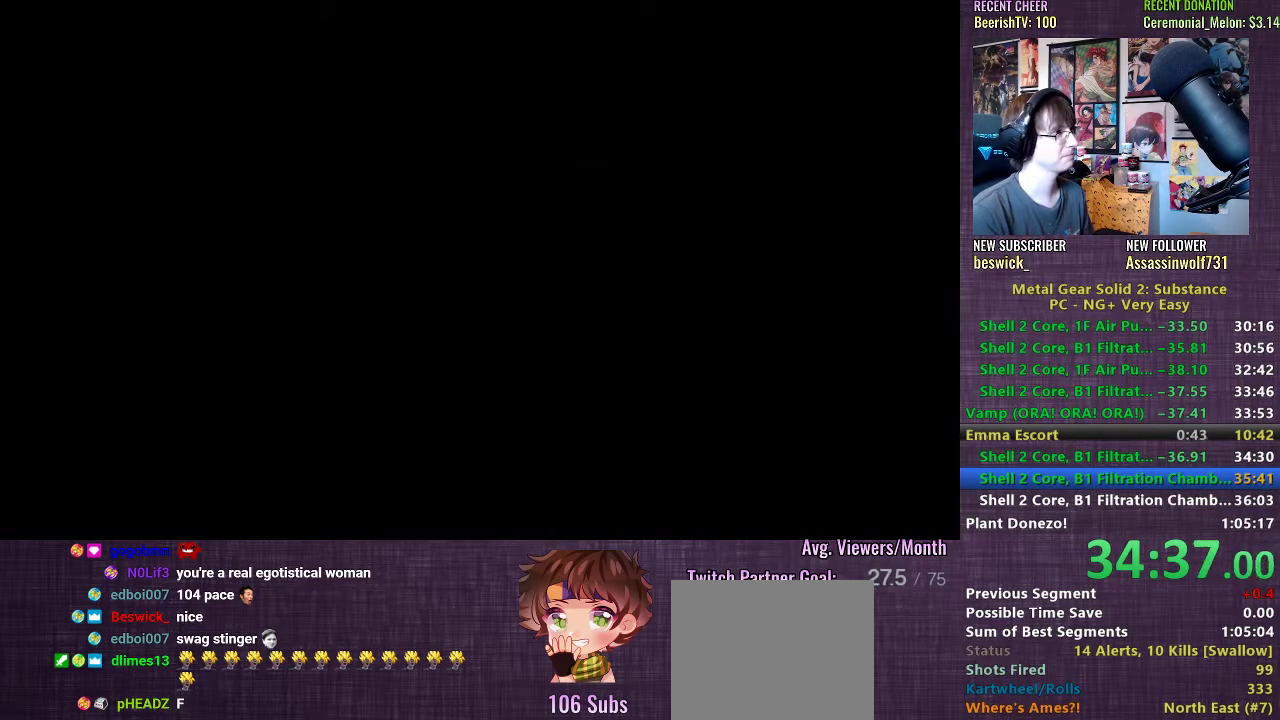
{"buttons": ["CROSS"], "left_stick": "center", "right_stick": "center", "events": [[17, "CROSS", "up"], [117, "CROSS", "down"], [183, "CROSS", "up"], [283, "CROSS", "down"], [350, "CROSS", "up"], [433, "CROSS", "down"]]}
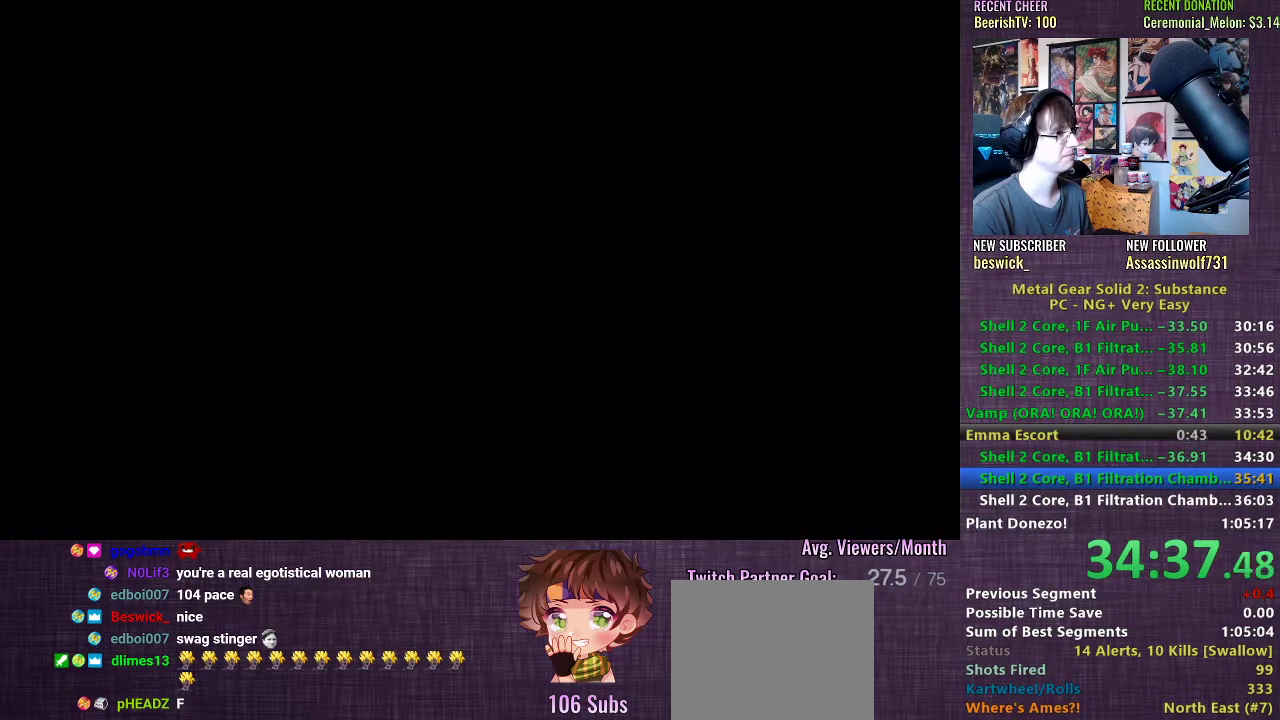
{"buttons": [], "left_stick": "center", "right_stick": "center", "events": [[17, "CROSS", "up"], [117, "TRIANGLE", "down"], [217, "TRIANGLE", "up"], [283, "TRIANGLE", "down"], [350, "TRIANGLE", "up"], [433, "TRIANGLE", "down"], [500, "TRIANGLE", "up"]]}
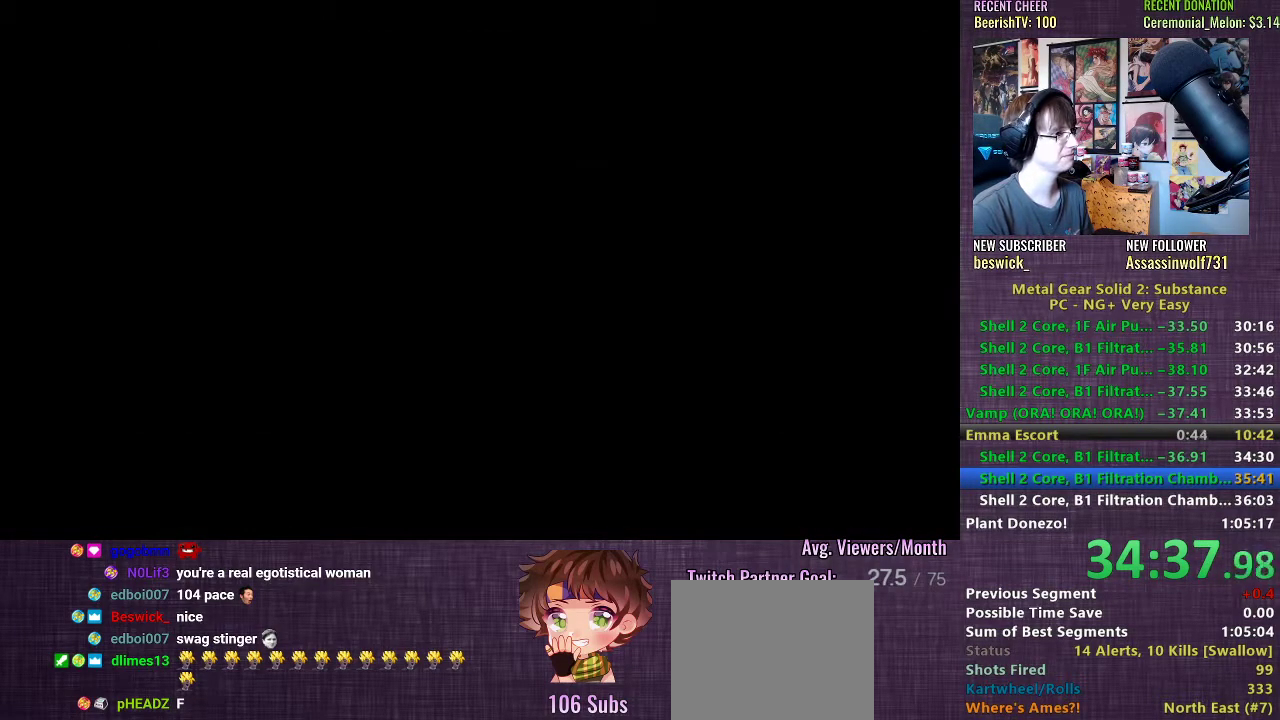
{"buttons": [], "left_stick": "center", "right_stick": "center", "events": [[100, "TRIANGLE", "down"], [150, "TRIANGLE", "up"], [183, "L2", "down"], [267, "L2", "up"], [317, "L2", "down"], [383, "L2", "up"], [417, "TRIANGLE", "down"], [483, "TRIANGLE", "up"]]}
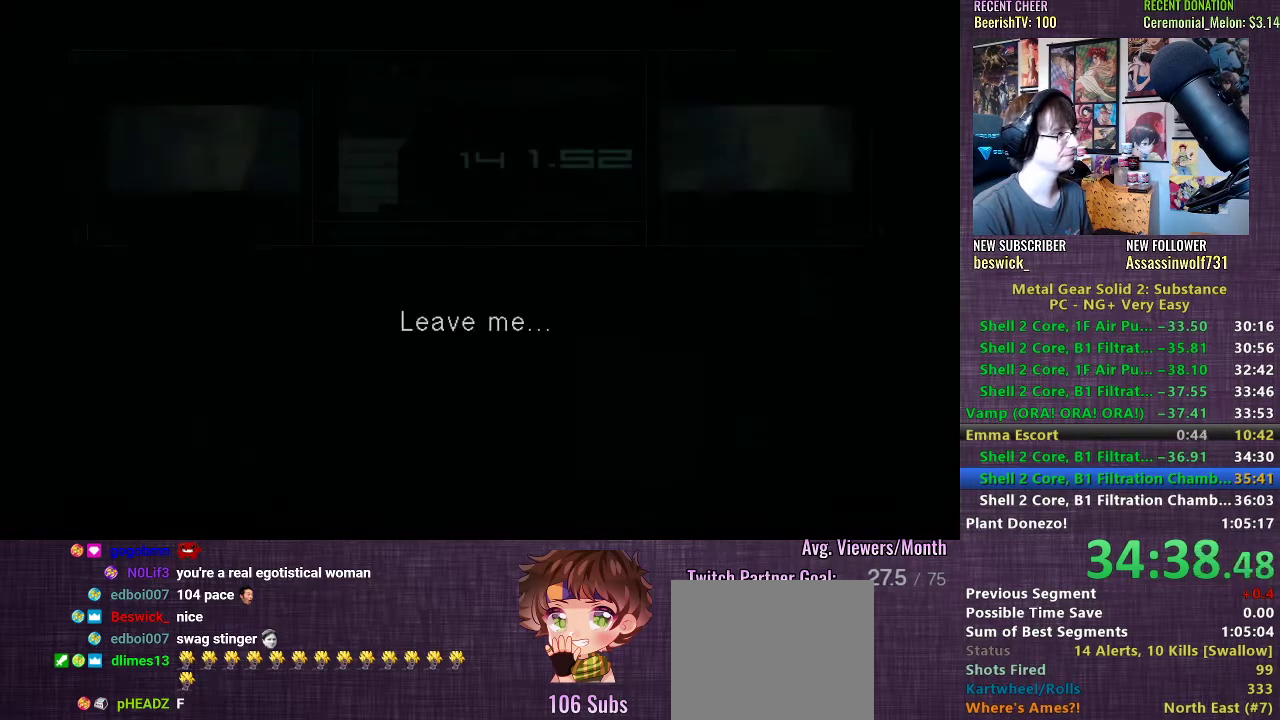
{"buttons": ["CROSS"], "left_stick": "center", "right_stick": "center", "events": [[50, "TRIANGLE", "down"], [117, "TRIANGLE", "up"], [183, "TRIANGLE", "down"], [200, "TRIANGLE", "up"], [467, "CROSS", "down"]]}
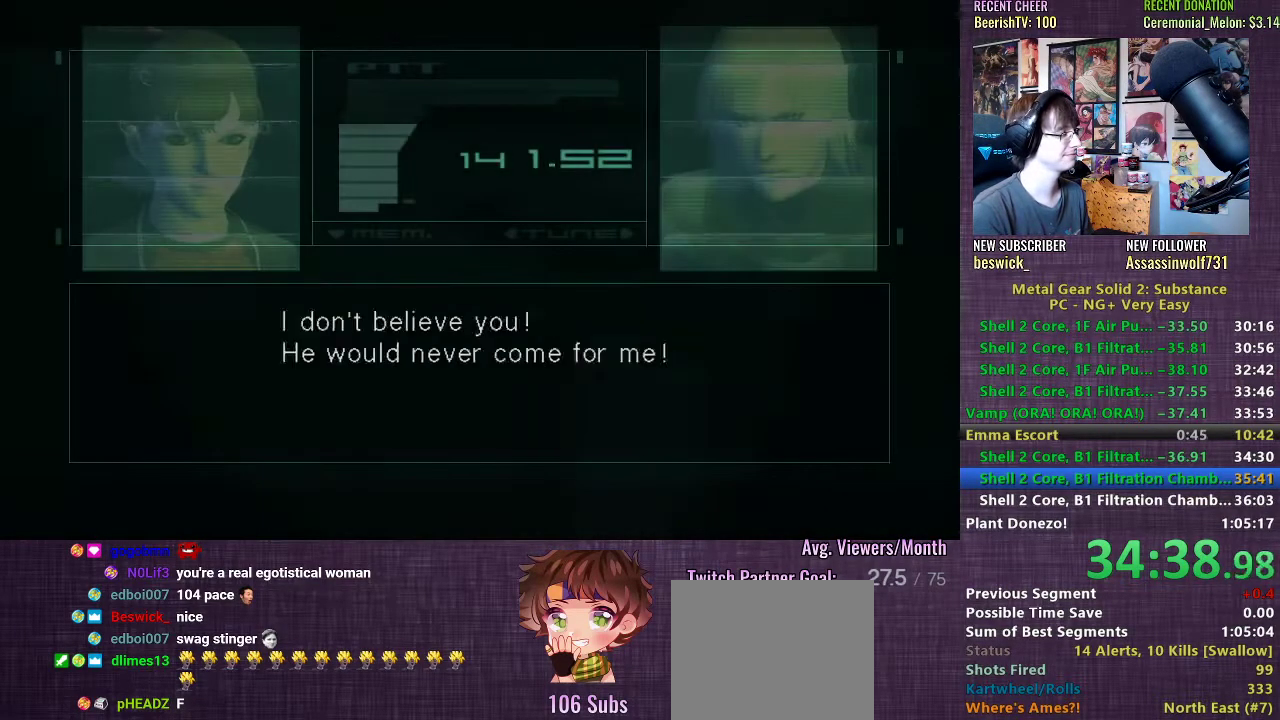
{"buttons": ["CROSS"], "left_stick": "center", "right_stick": "center", "events": [[50, "CROSS", "up"], [150, "CROSS", "down"], [233, "CROSS", "up"], [317, "CROSS", "down"], [383, "CROSS", "up"], [500, "CROSS", "down"]]}
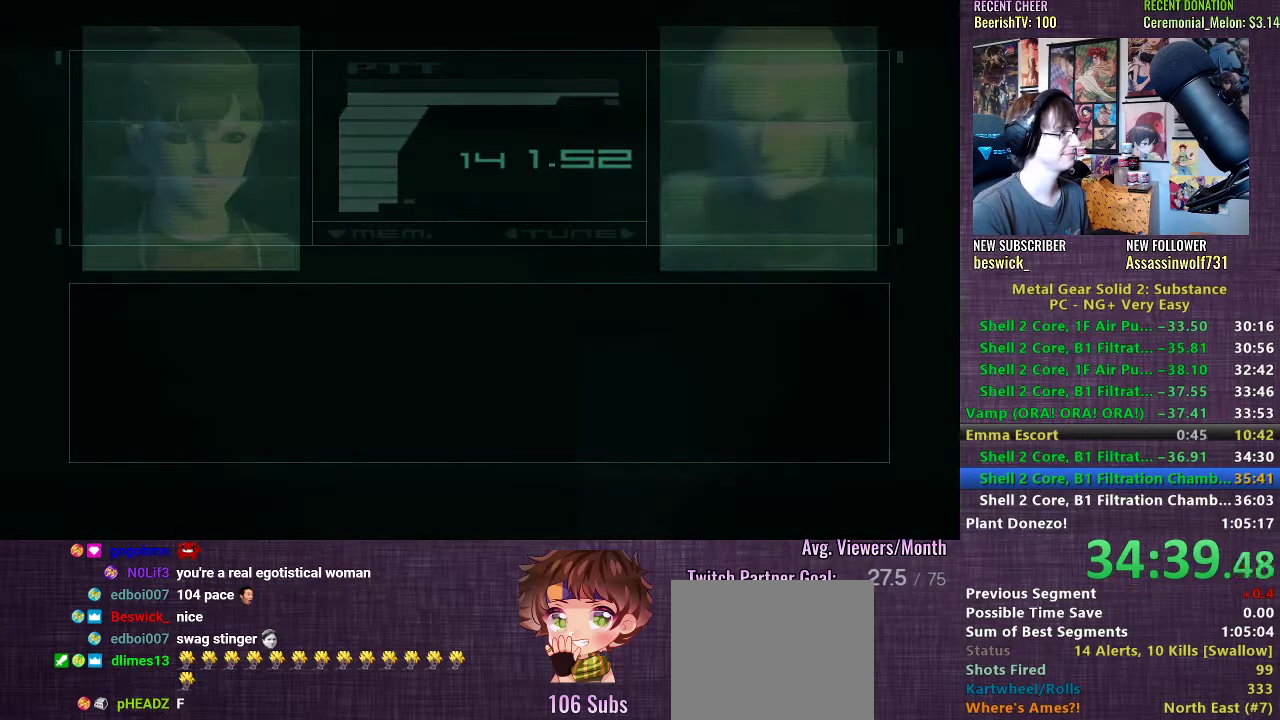
{"buttons": [], "left_stick": "center", "right_stick": "center", "events": [[83, "CROSS", "up"], [183, "CROSS", "down"], [250, "CROSS", "up"], [367, "CROSS", "down"], [433, "CROSS", "up"]]}
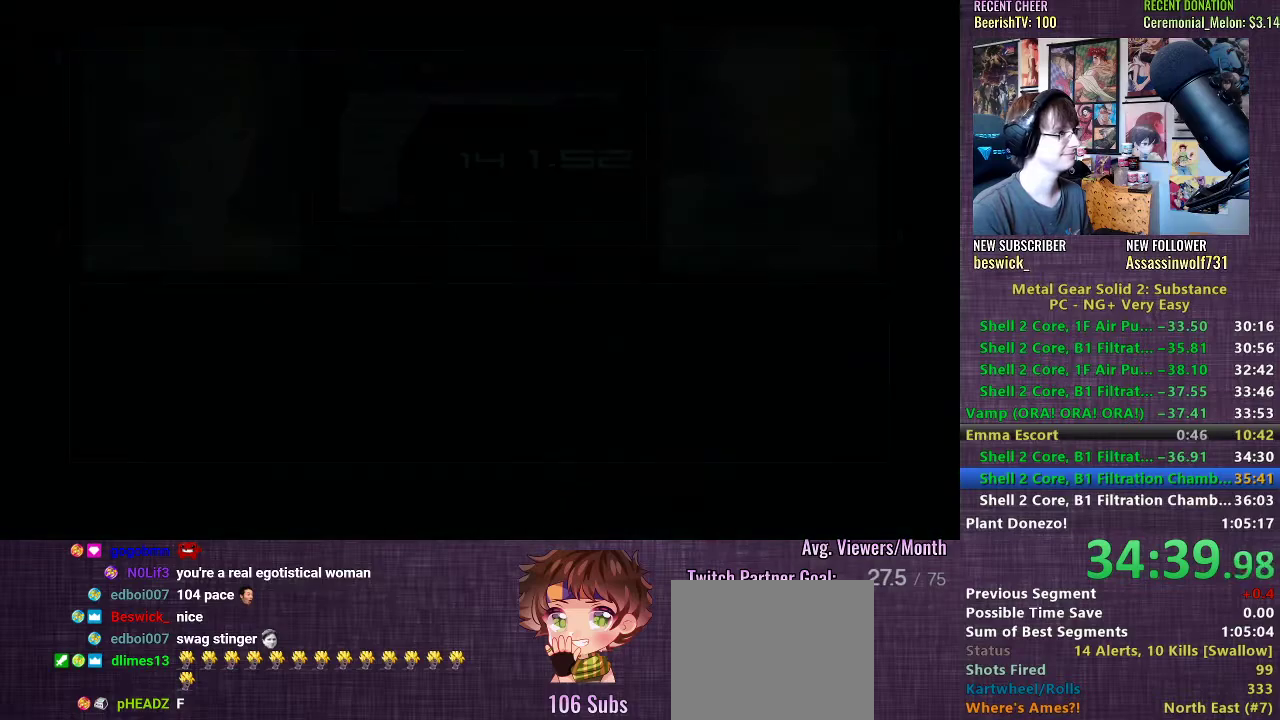
{"buttons": ["CROSS"], "left_stick": "center", "right_stick": "center", "events": [[17, "CROSS", "down"], [83, "CROSS", "up"], [183, "CROSS", "down"], [233, "CROSS", "up"], [300, "CROSS", "down"], [383, "CROSS", "up"], [467, "CROSS", "down"]]}
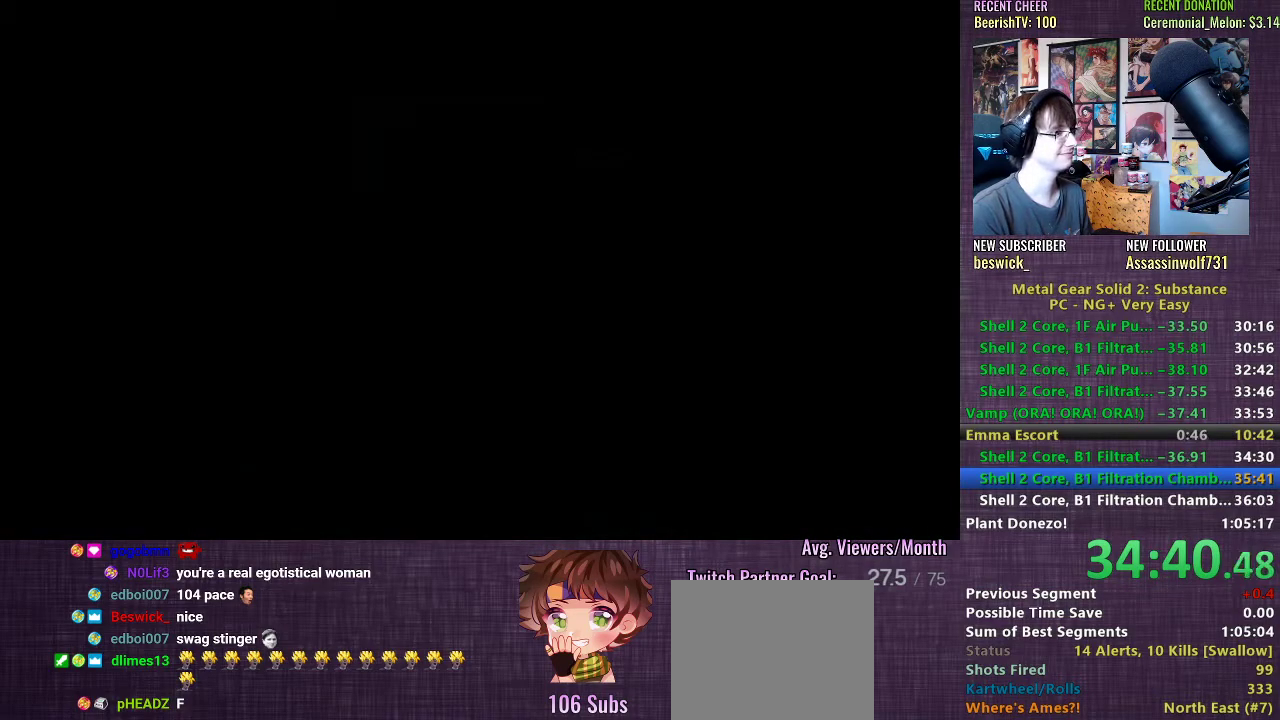
{"buttons": [], "left_stick": "center", "right_stick": "center", "events": [[33, "CROSS", "up"], [133, "CROSS", "down"], [183, "CROSS", "up"], [267, "CROSS", "down"], [317, "CROSS", "up"], [400, "CROSS", "down"], [467, "CROSS", "up"]]}